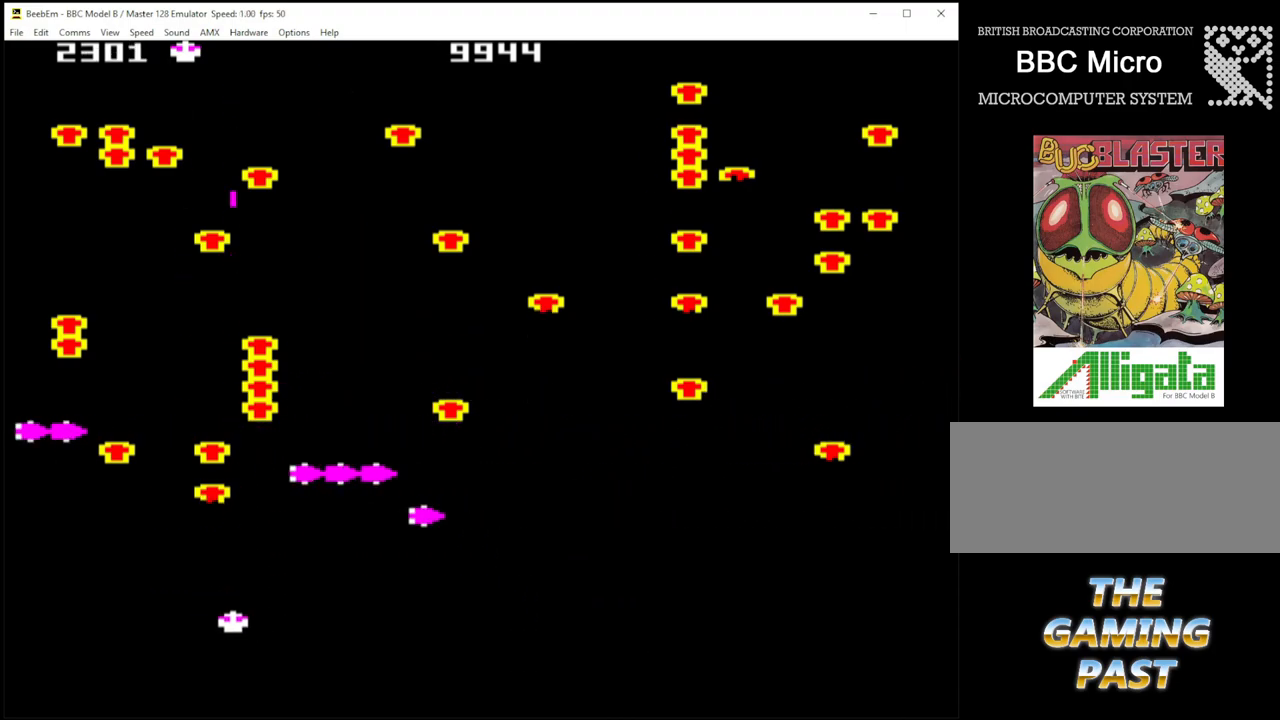
Gameplay with keyboard; each line is a JSON object with the keys held at the frame after it. "events" lists presses ("down") and releases ("up") of ".", "/", "0", "1", "2", "3", "4", "5", "6", "7", "8", "9", "a", "b", "backslash", "c", "comma", "ctrl", "d", "delete", "down", "e", "equals", "escape", "f", "g", "h", "i", "j", "k", "l", "lbracket", "left", "m", "minus", "n", "o", "p", "q", "quote", "r", "rbracket", "return", "right", "s", "semicolon", "shift_l", "shift_r", "space", "t", "u", "up", "v", "w", "x", "y" and "z" between this image and that frame as [ms after this image, input, new state], when the widget could be followed in between. No other keys are recorded. Mouse input is not recorded.
{"keys": ["shift_r"], "events": []}
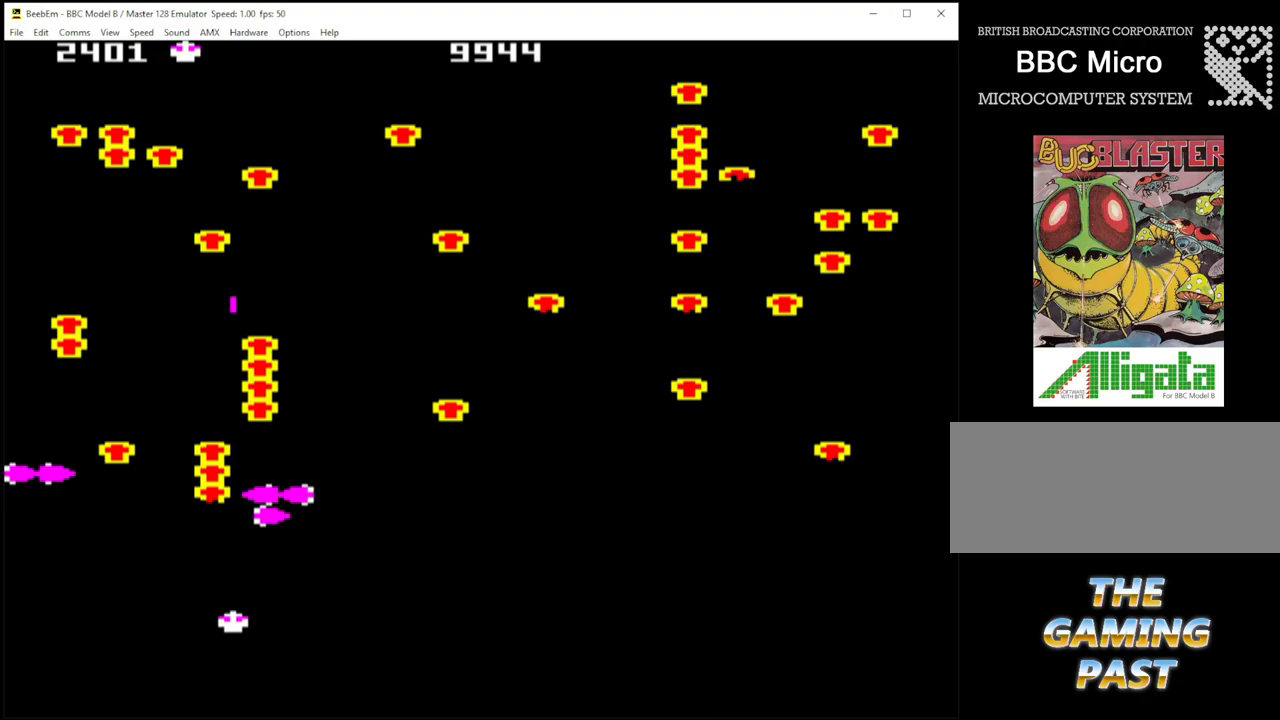
{"keys": ["shift_r"], "events": []}
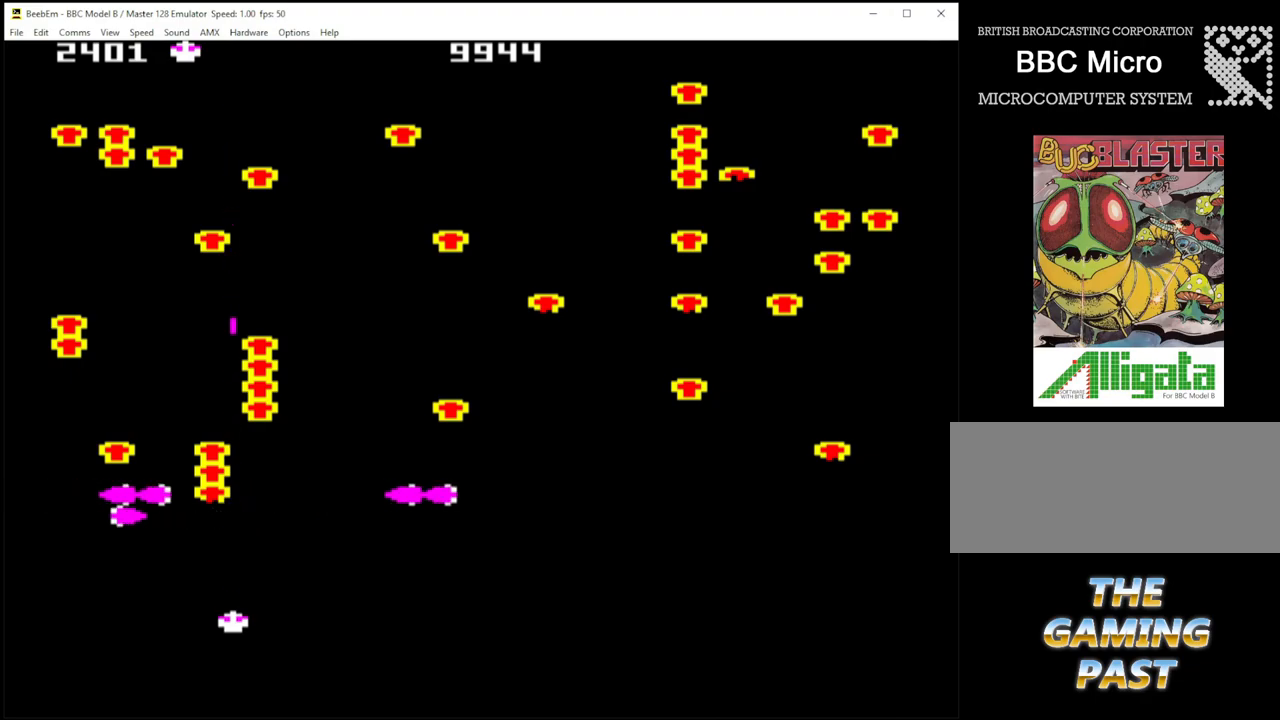
{"keys": ["shift_r"], "events": [[67, "/", "down"], [167, "/", "up"]]}
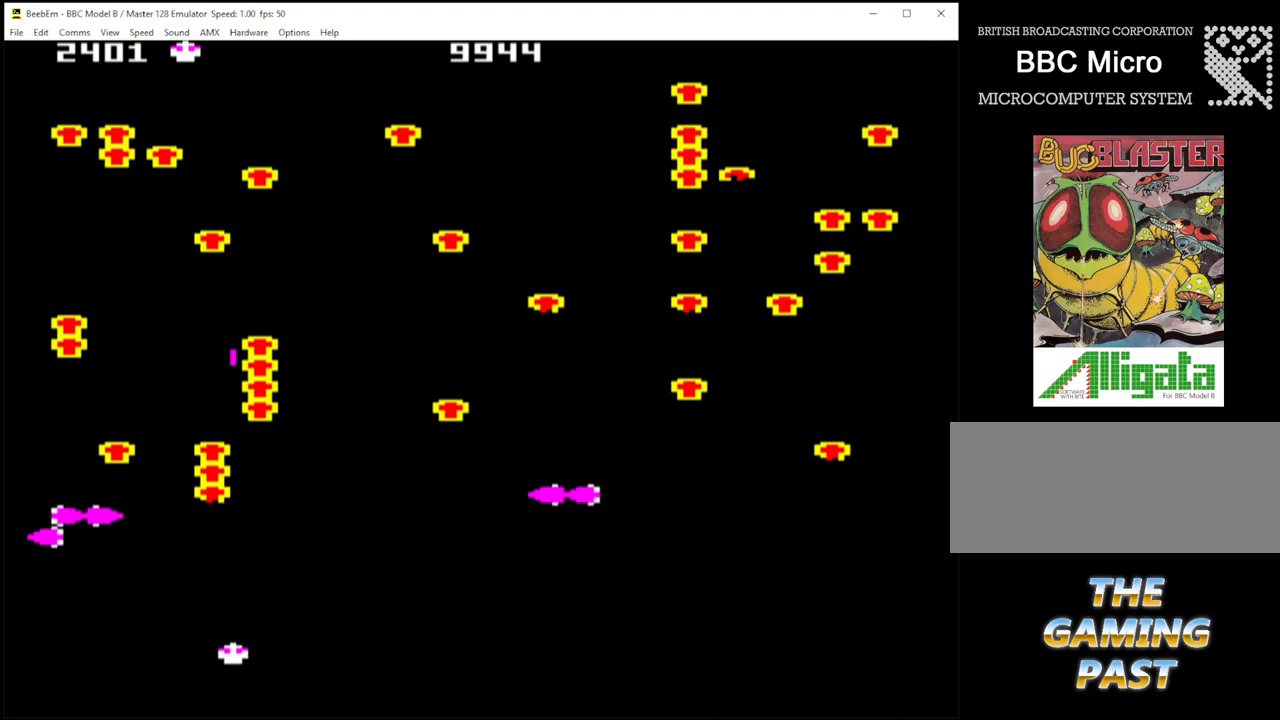
{"keys": ["shift_r"], "events": [[183, "z", "down"], [233, "z", "up"]]}
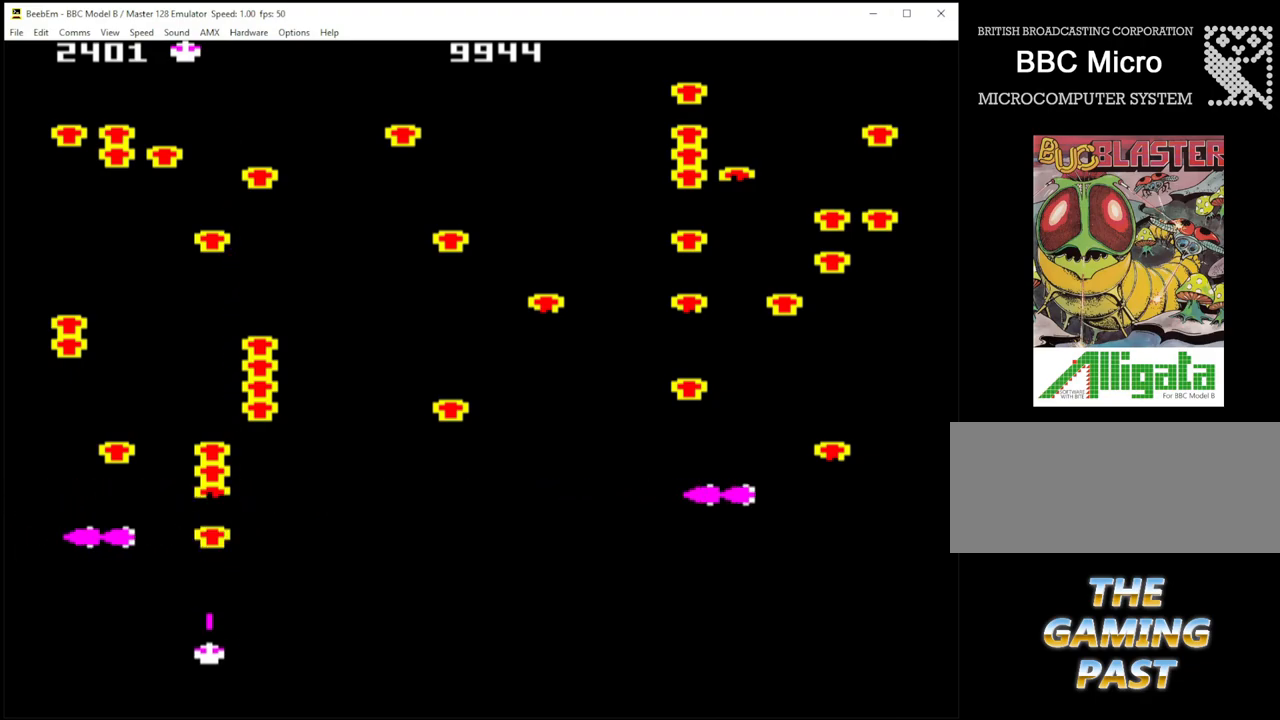
{"keys": ["shift_r"], "events": []}
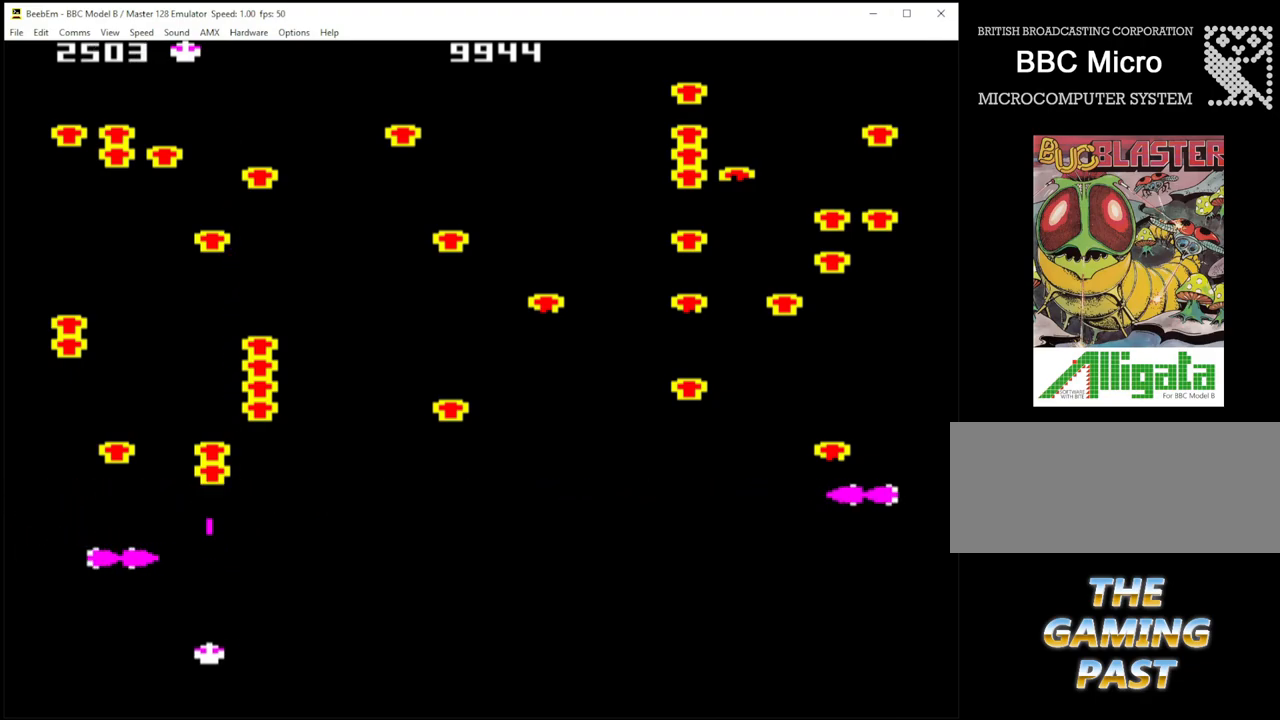
{"keys": ["/", "shift_r"], "events": [[483, "/", "down"]]}
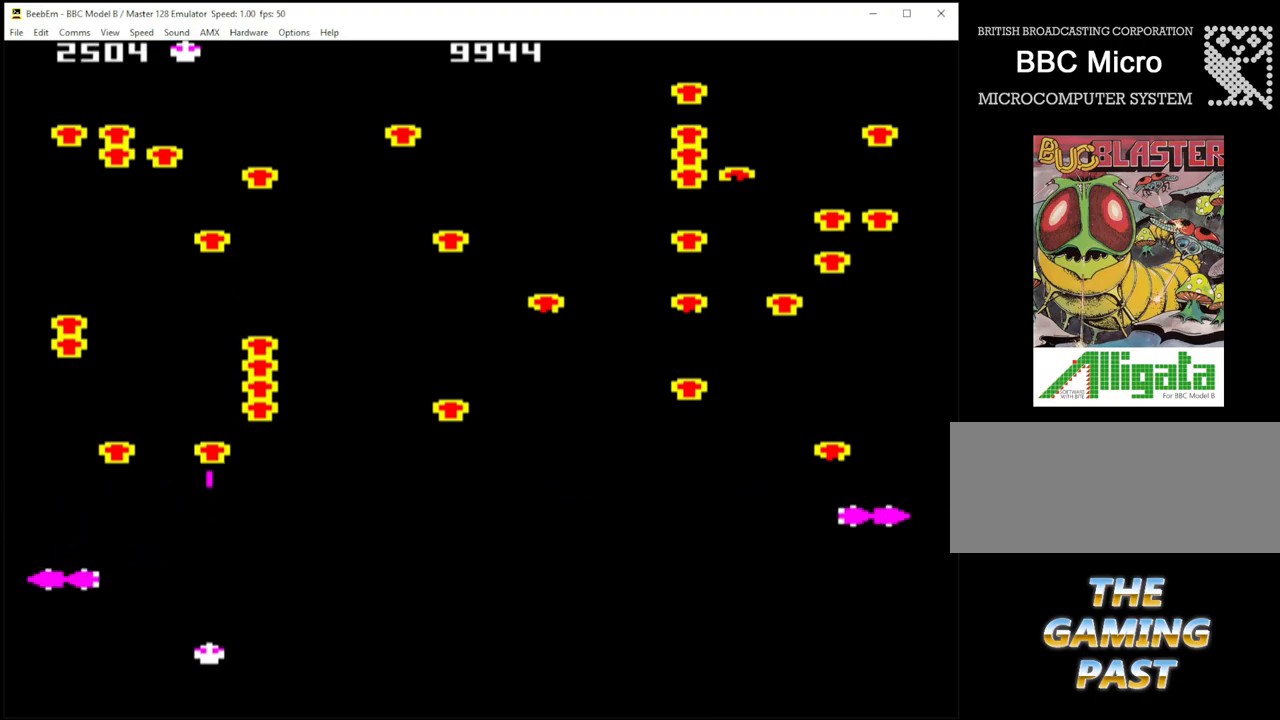
{"keys": ["shift_r"], "events": [[83, "/", "up"]]}
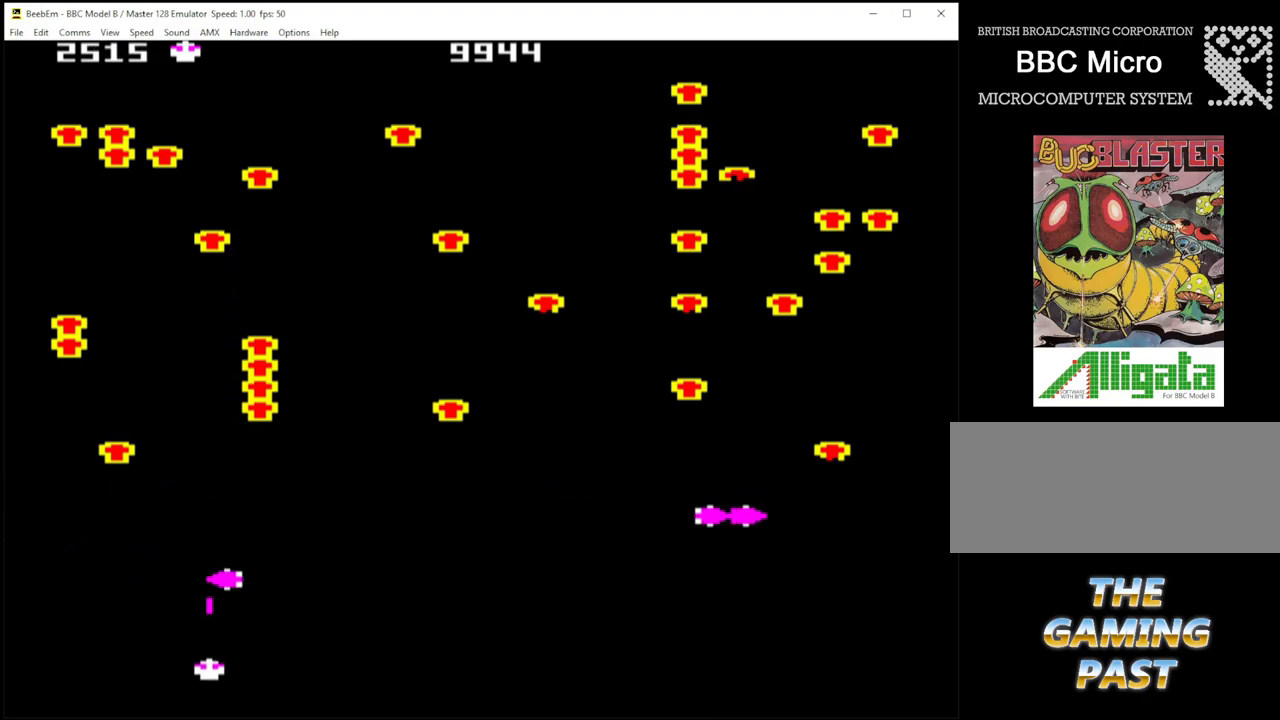
{"keys": ["shift_r", "x"], "events": [[100, "x", "down"], [200, "x", "up"], [383, "x", "down"]]}
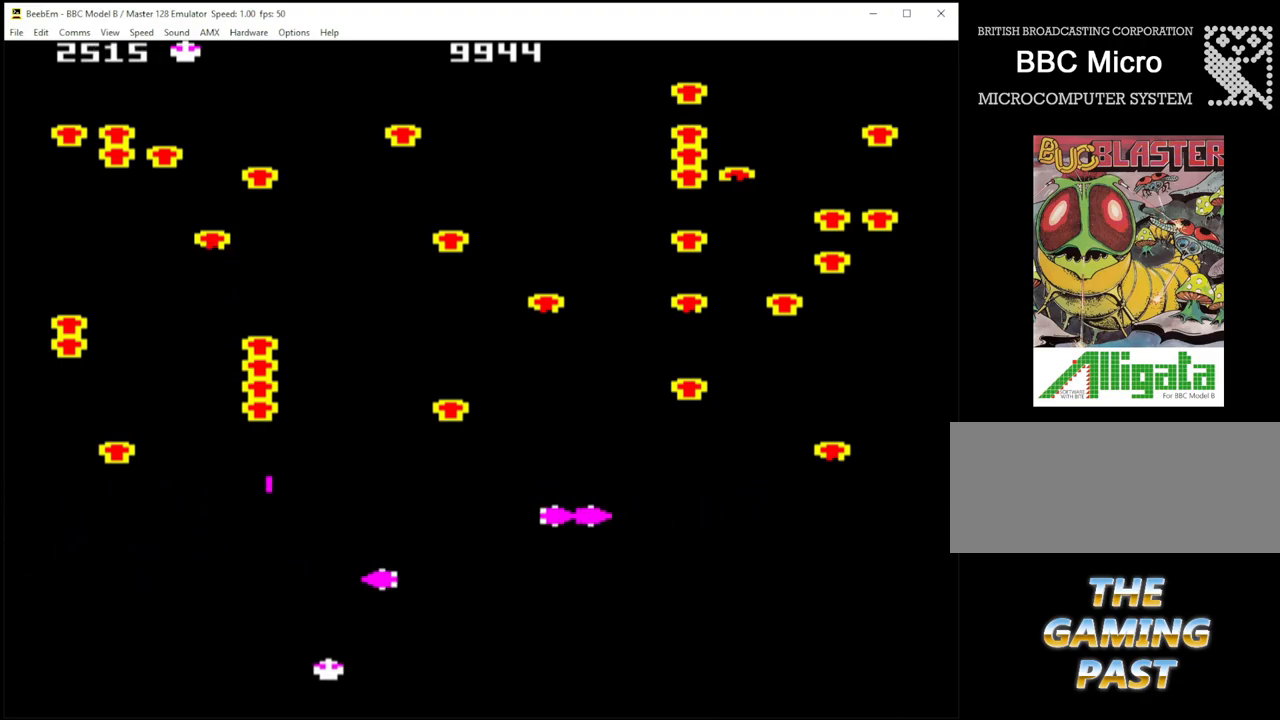
{"keys": ["shift_r"], "events": [[350, "x", "up"]]}
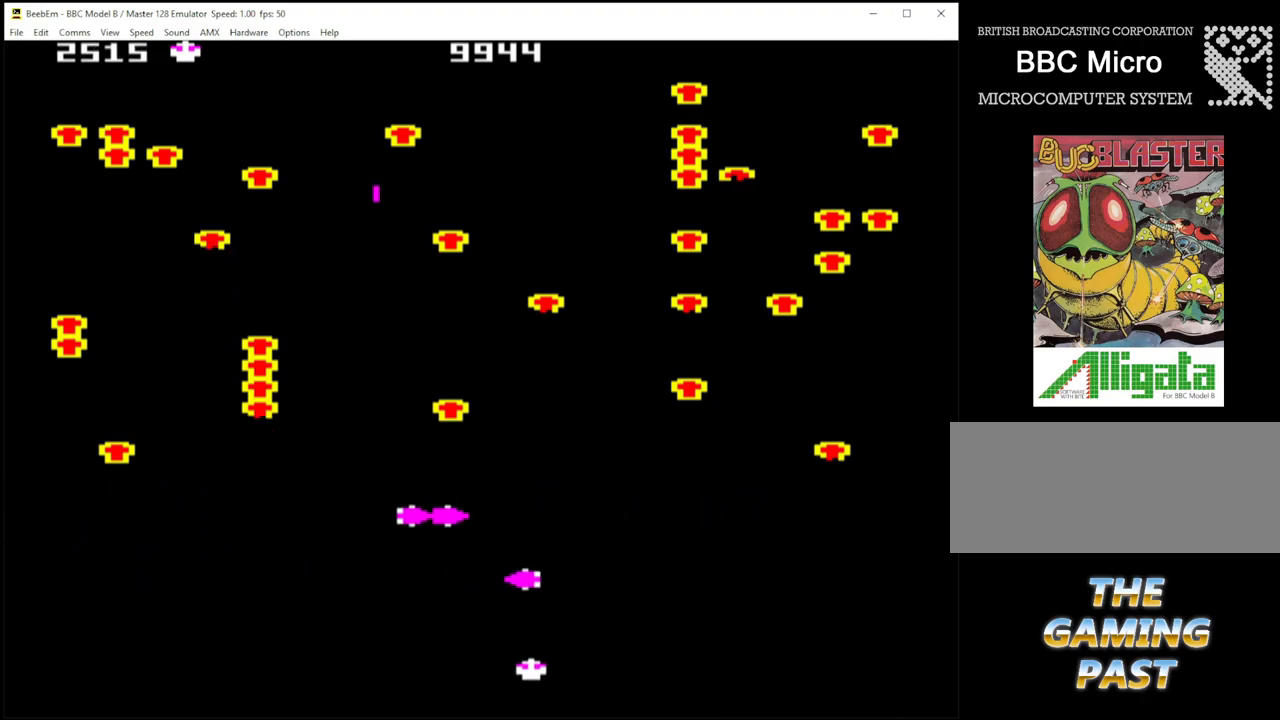
{"keys": ["shift_r", "x"], "events": [[133, "x", "down"]]}
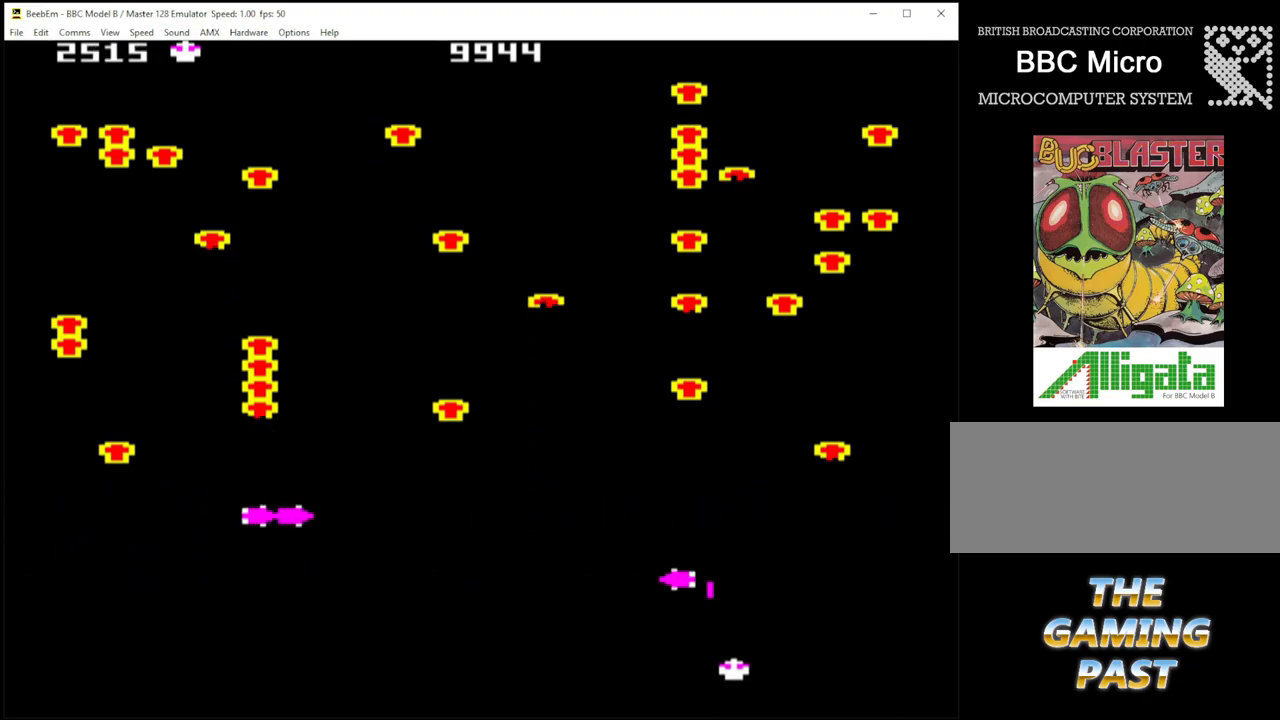
{"keys": ["shift_r", "x"], "events": [[17, "x", "up"], [333, "x", "down"]]}
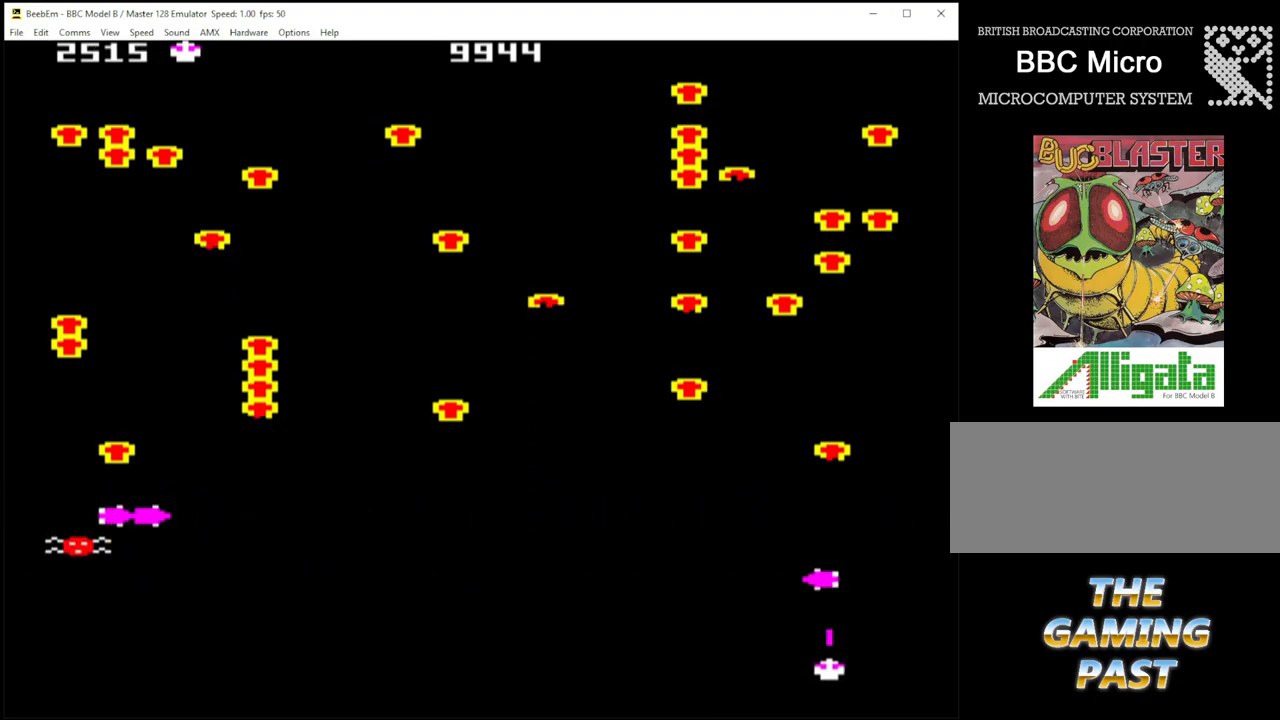
{"keys": ["shift_r", "z"], "events": [[217, "x", "up"], [450, "z", "down"]]}
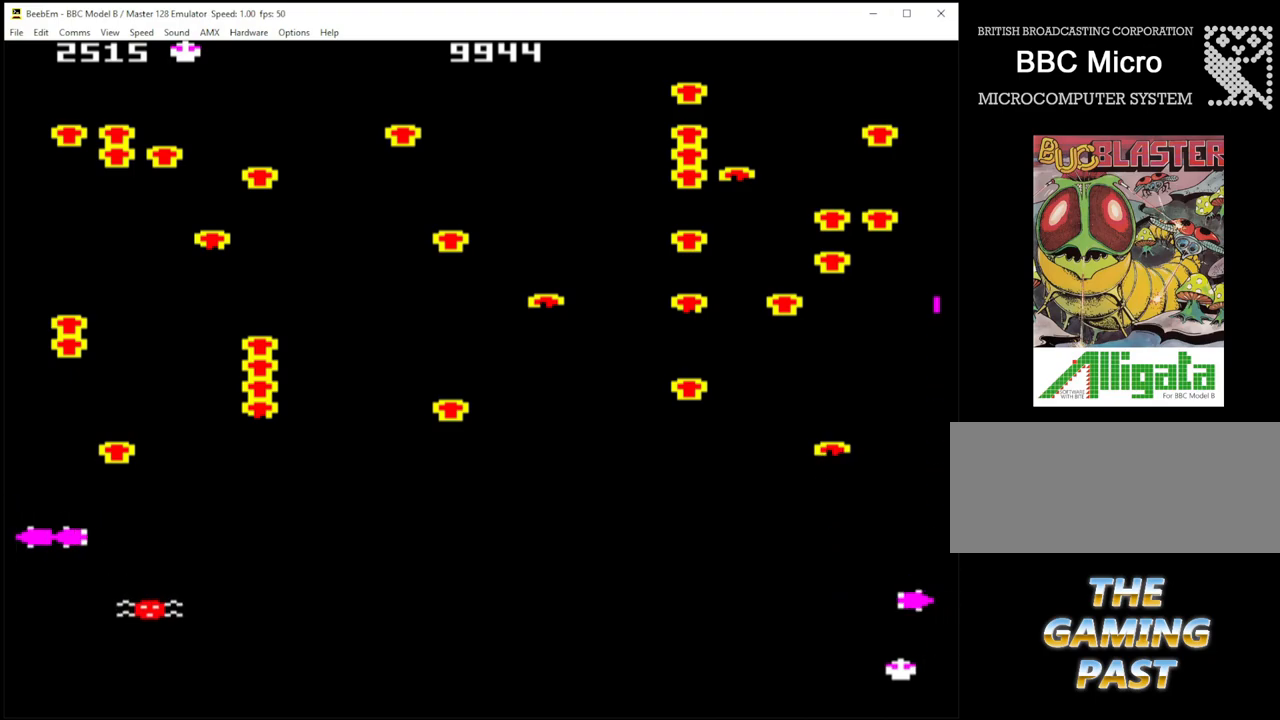
{"keys": ["shift_r", "z"], "events": [[83, "z", "up"], [467, "z", "down"]]}
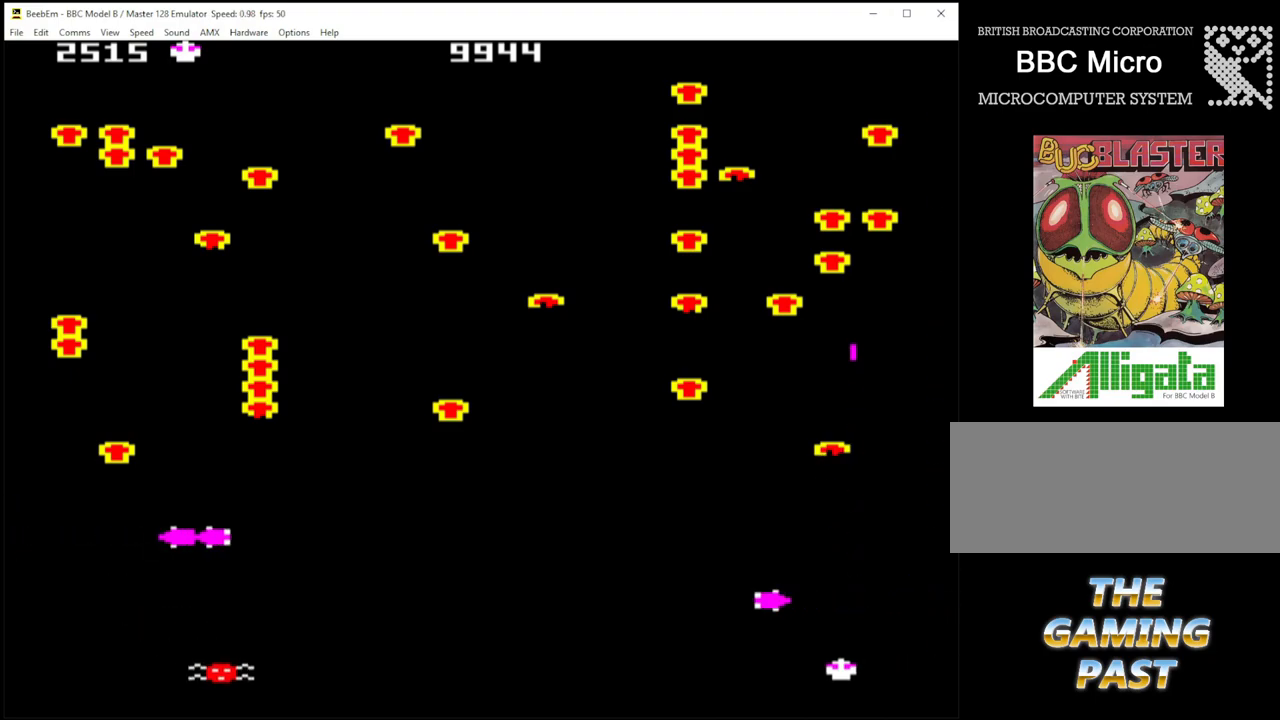
{"keys": ["shift_r", "z"], "events": [[283, "z", "up"], [483, "z", "down"]]}
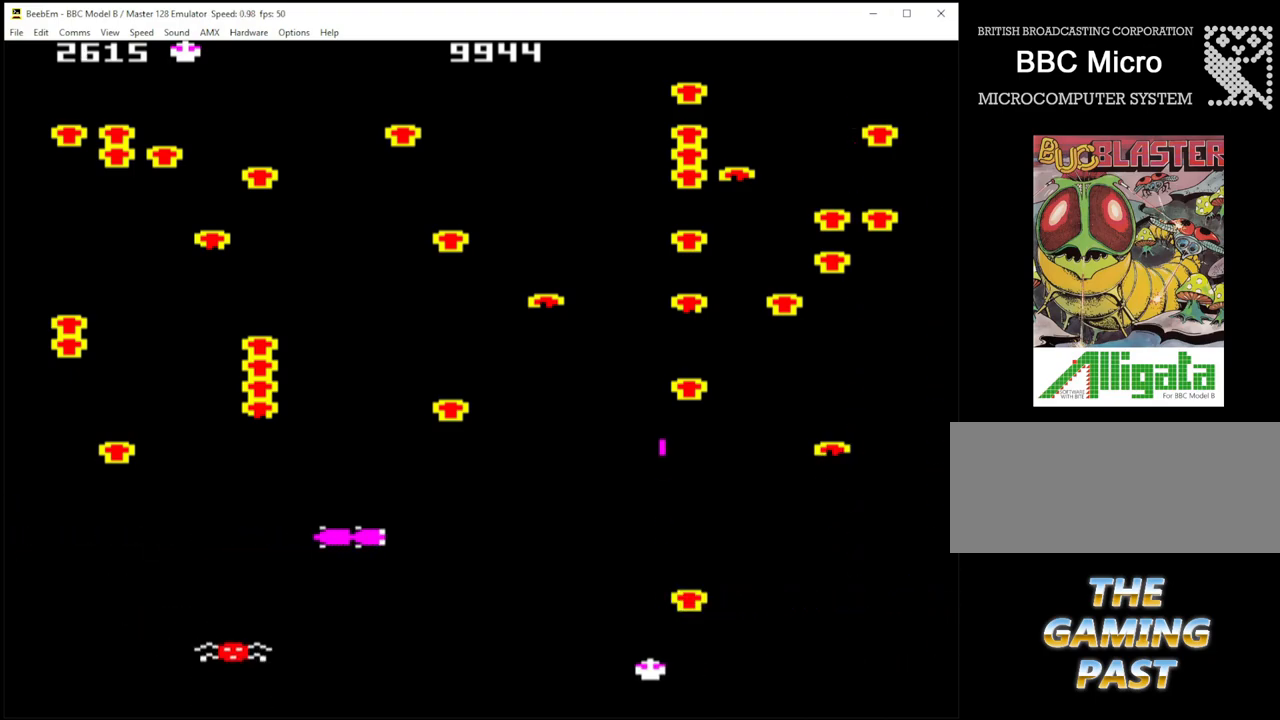
{"keys": ["shift_r"], "events": [[217, "z", "up"], [400, "z", "down"], [483, "z", "up"]]}
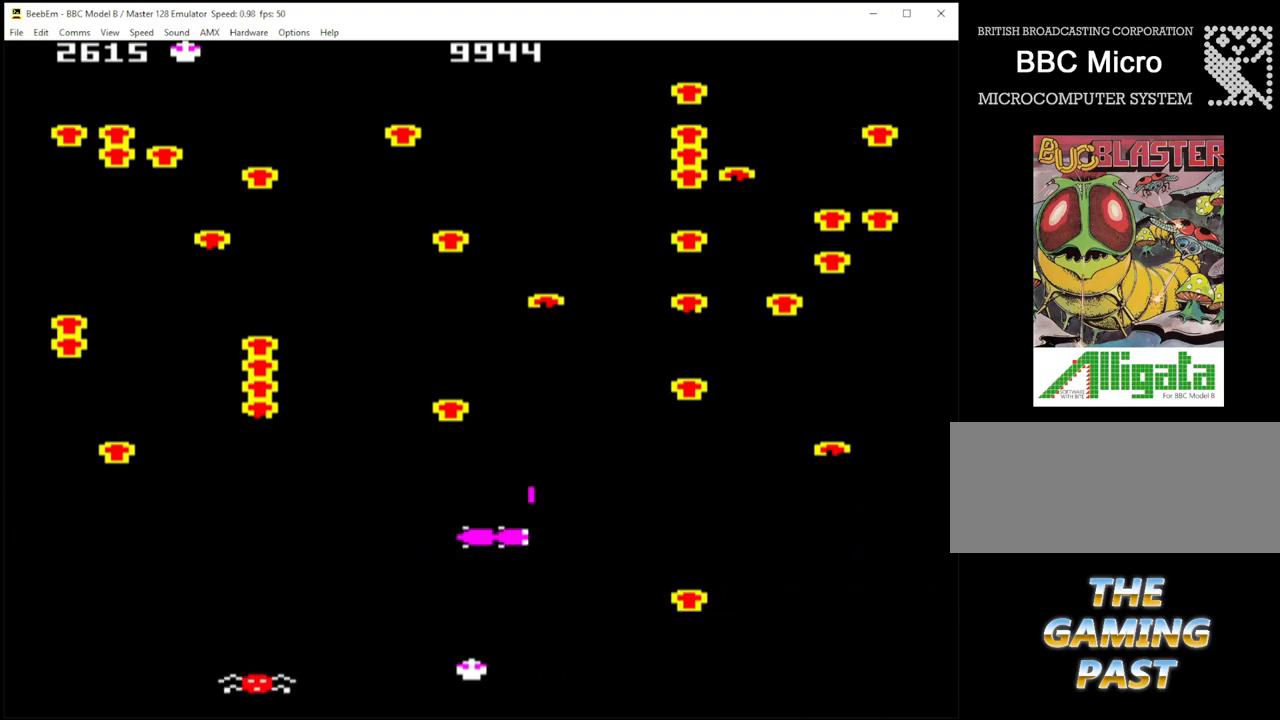
{"keys": ["shift_r", "x"], "events": [[133, "x", "down"]]}
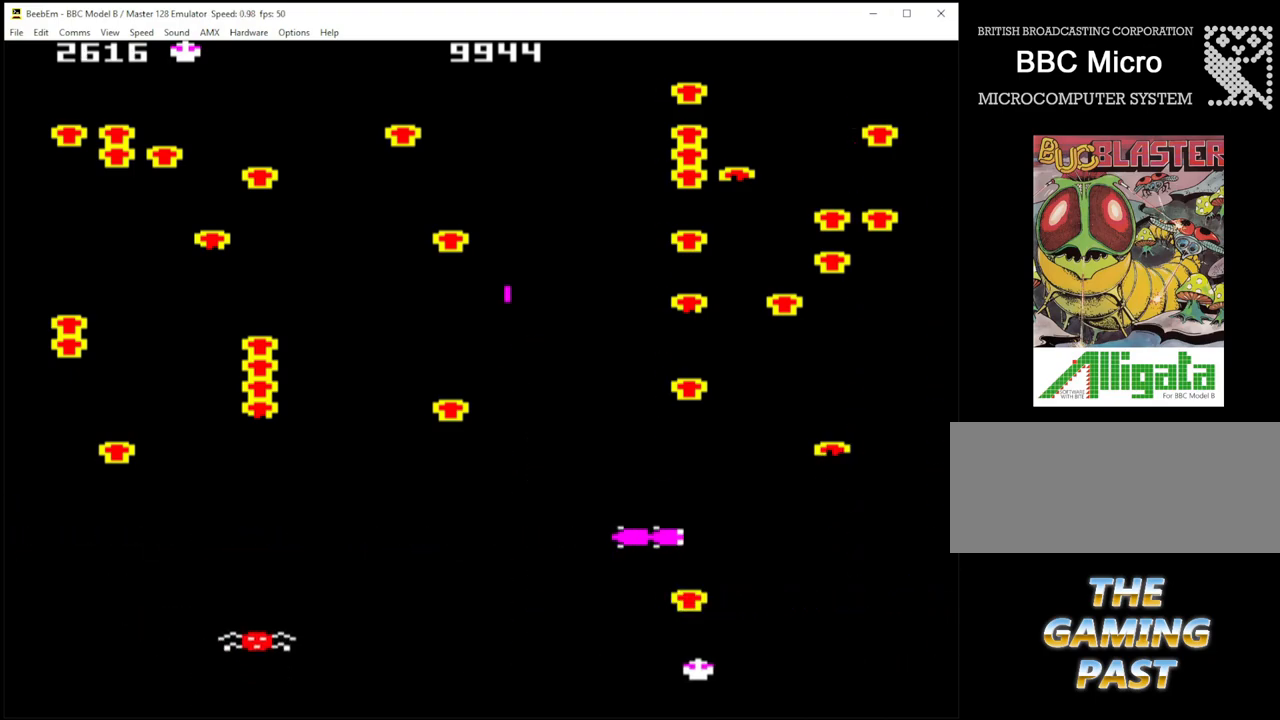
{"keys": ["quote", "shift_r"], "events": [[17, "x", "up"], [483, "quote", "down"]]}
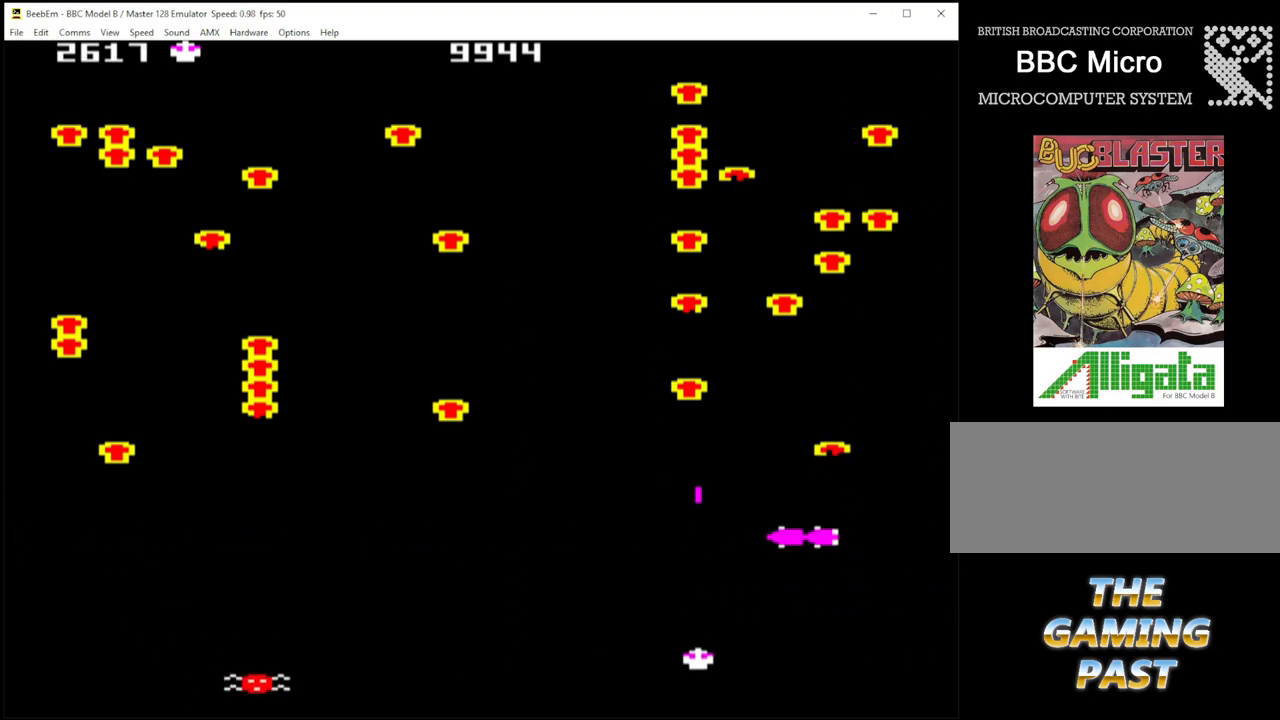
{"keys": ["shift_r"], "events": [[350, "quote", "up"]]}
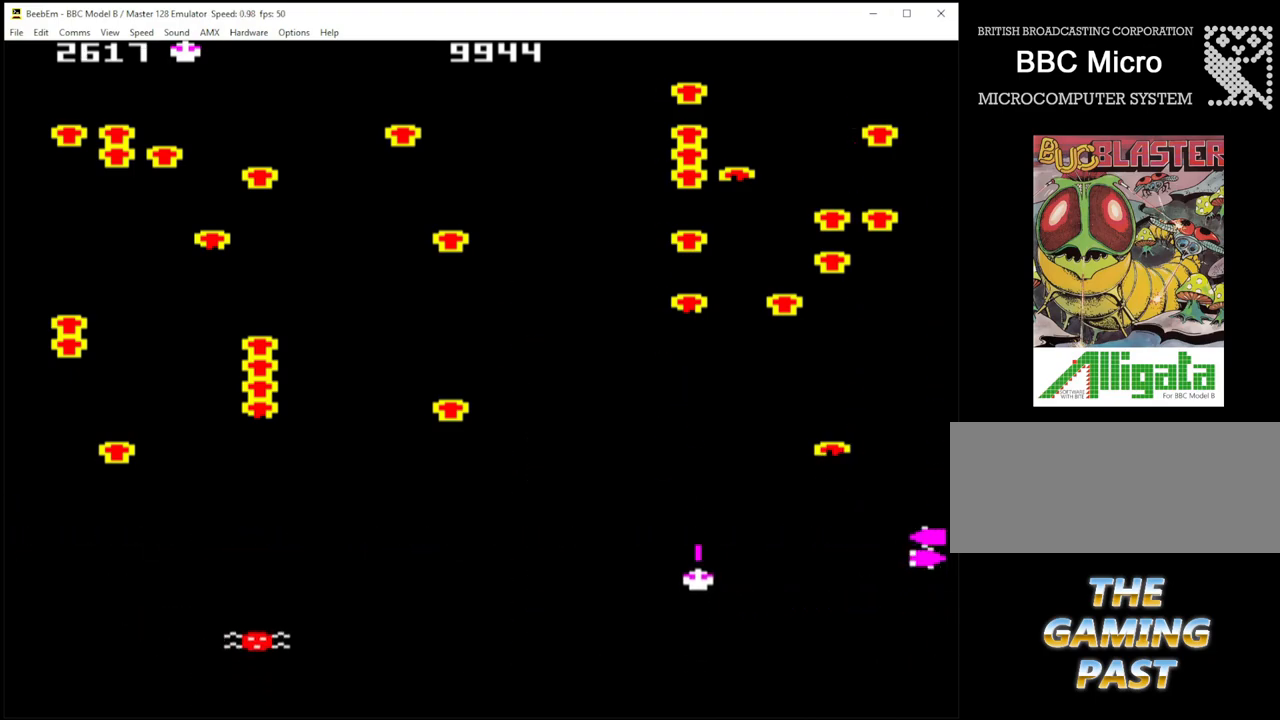
{"keys": ["shift_r"], "events": [[233, "/", "down"], [317, "/", "up"]]}
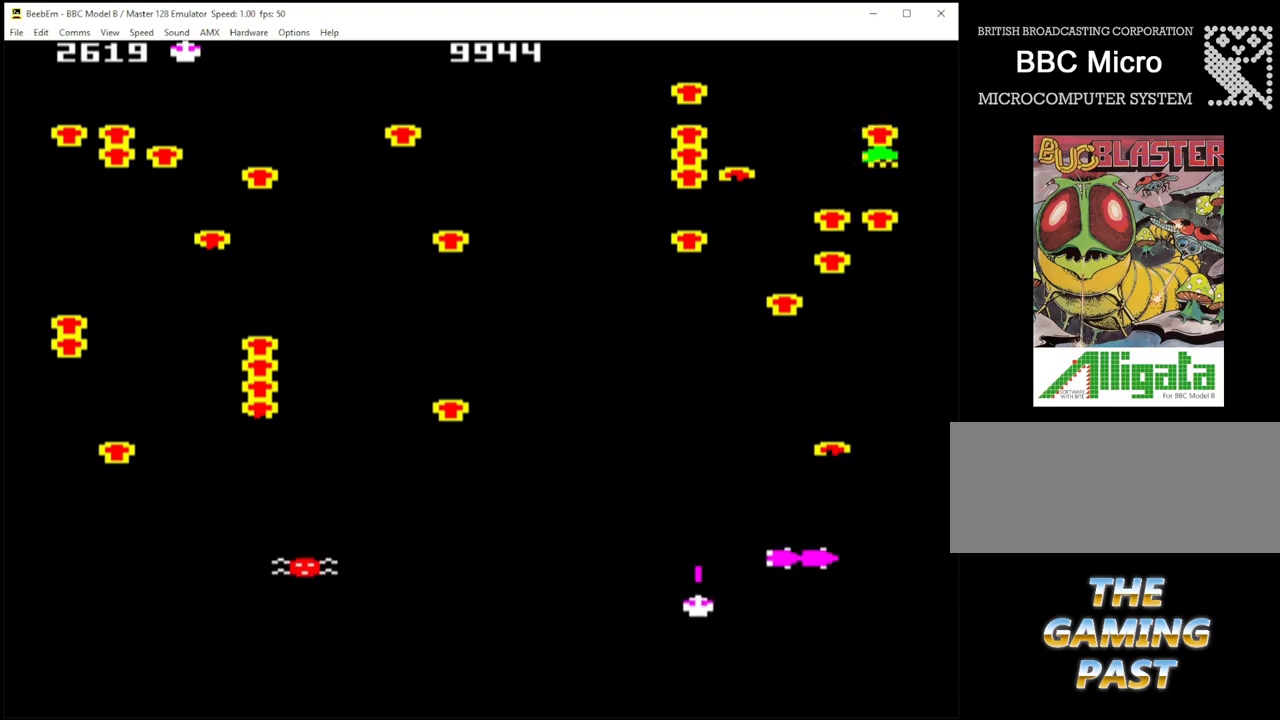
{"keys": ["shift_r"], "events": [[300, "/", "down"], [383, "/", "up"]]}
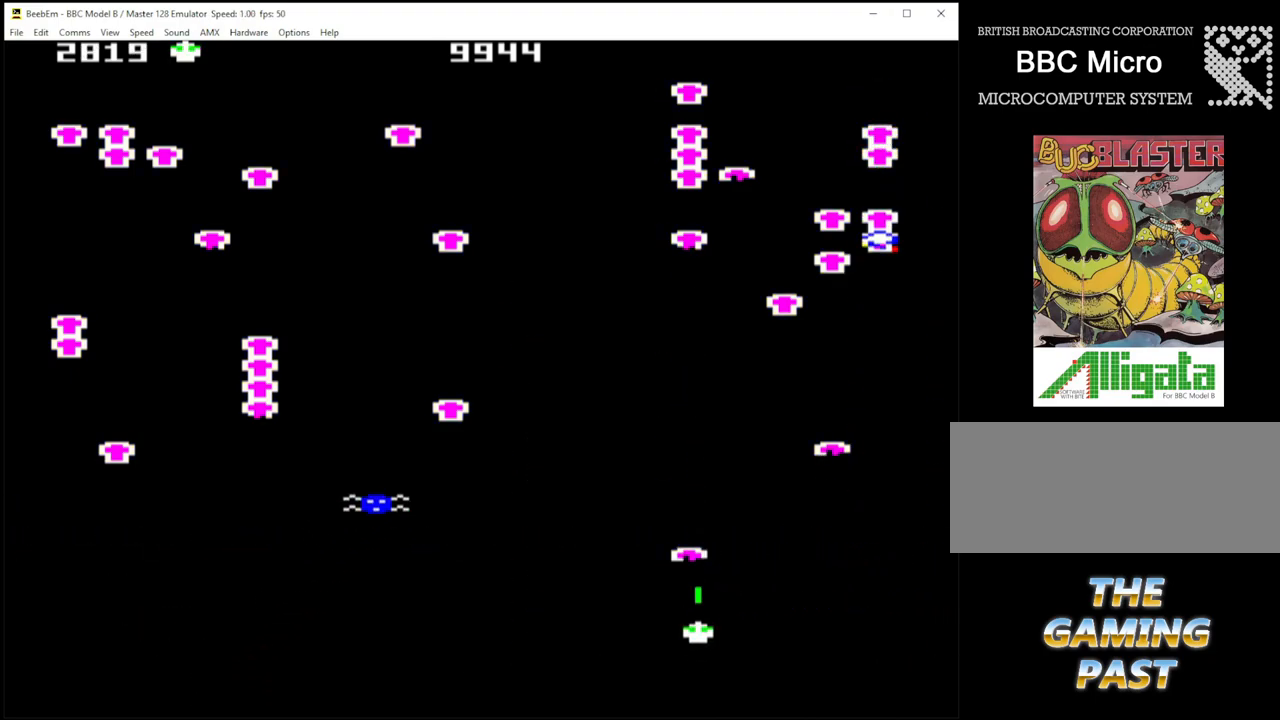
{"keys": ["shift_r"], "events": [[33, "x", "down"], [400, "x", "up"]]}
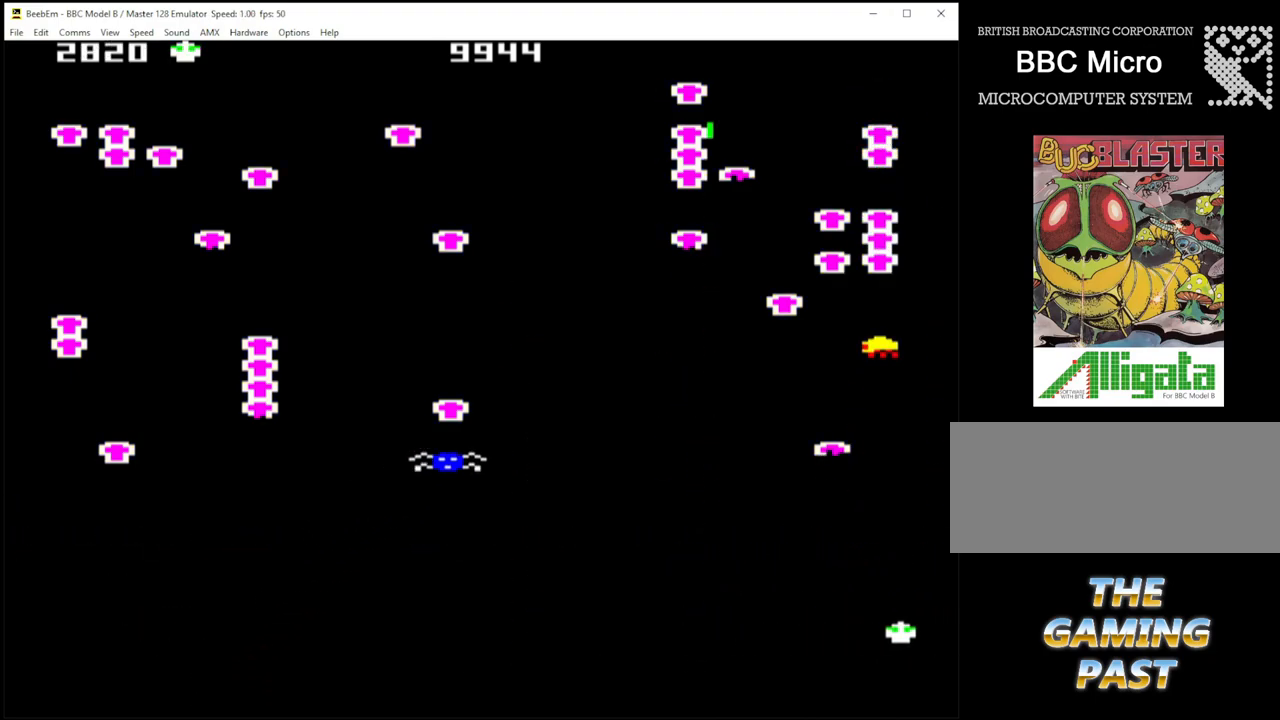
{"keys": ["shift_r"], "events": [[233, "/", "down"], [233, "z", "down"], [317, "/", "up"], [317, "z", "up"]]}
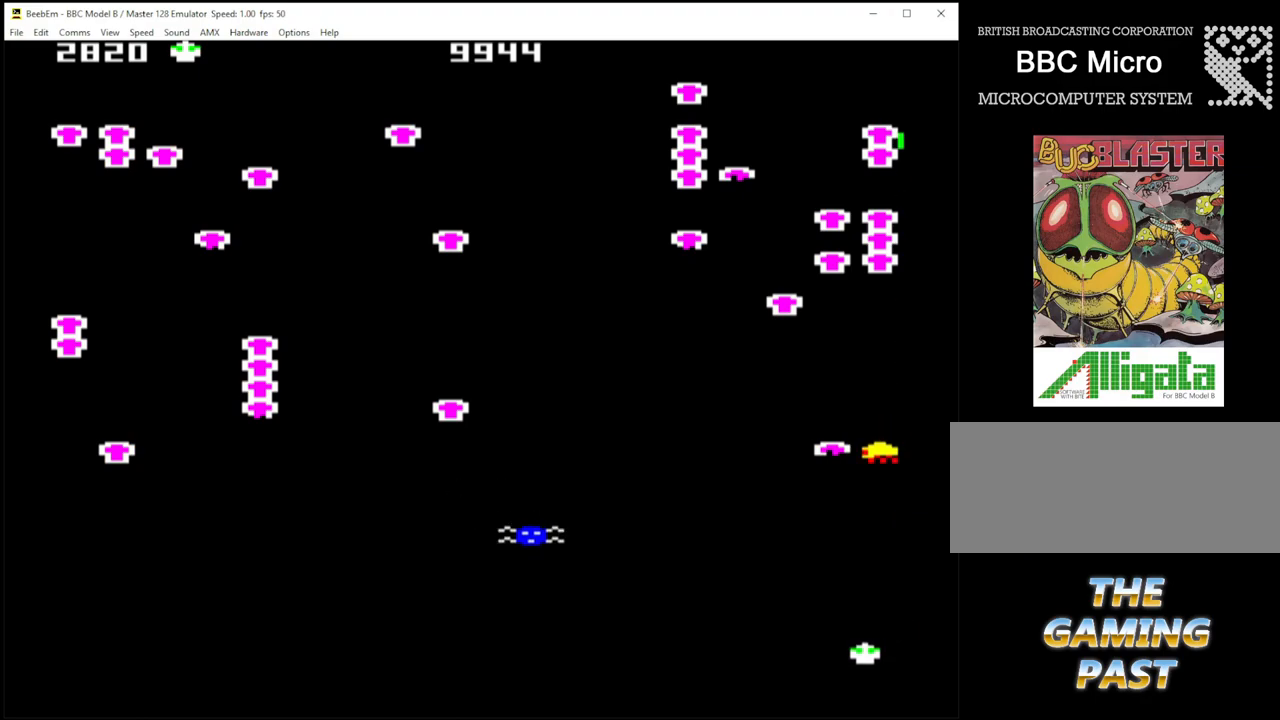
{"keys": ["shift_r"], "events": []}
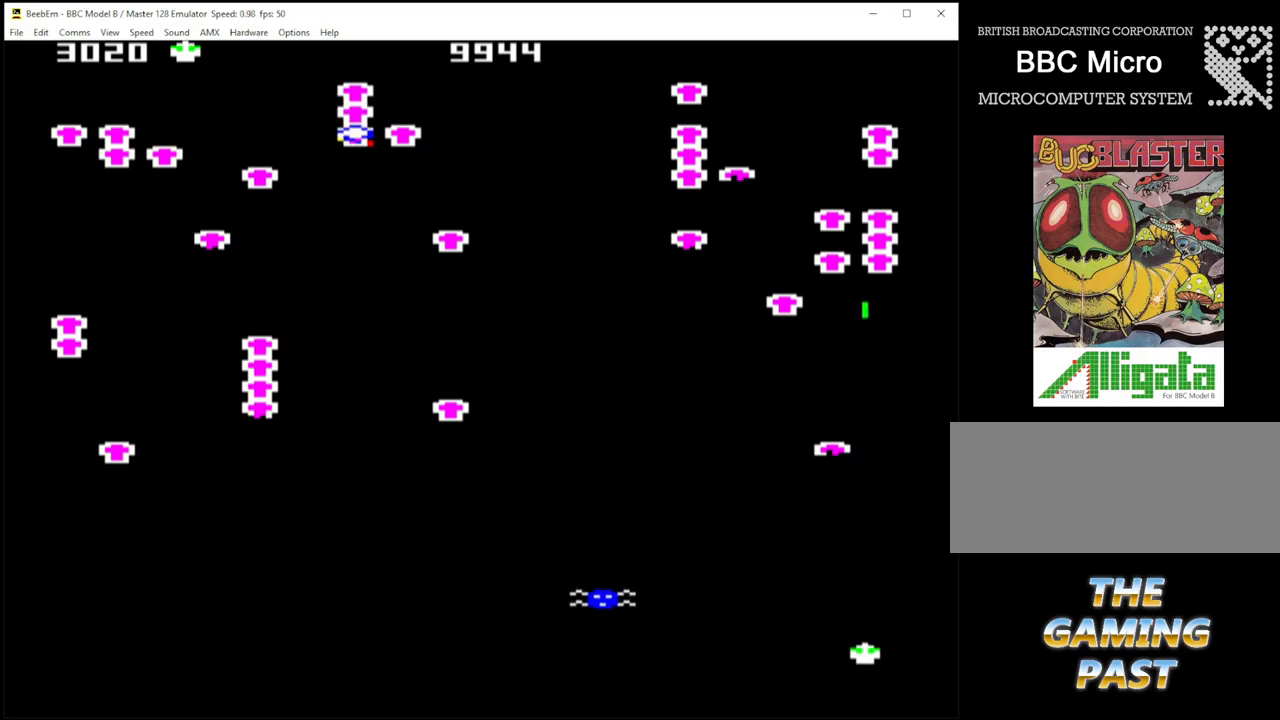
{"keys": ["quote", "shift_r"], "events": [[217, "quote", "down"]]}
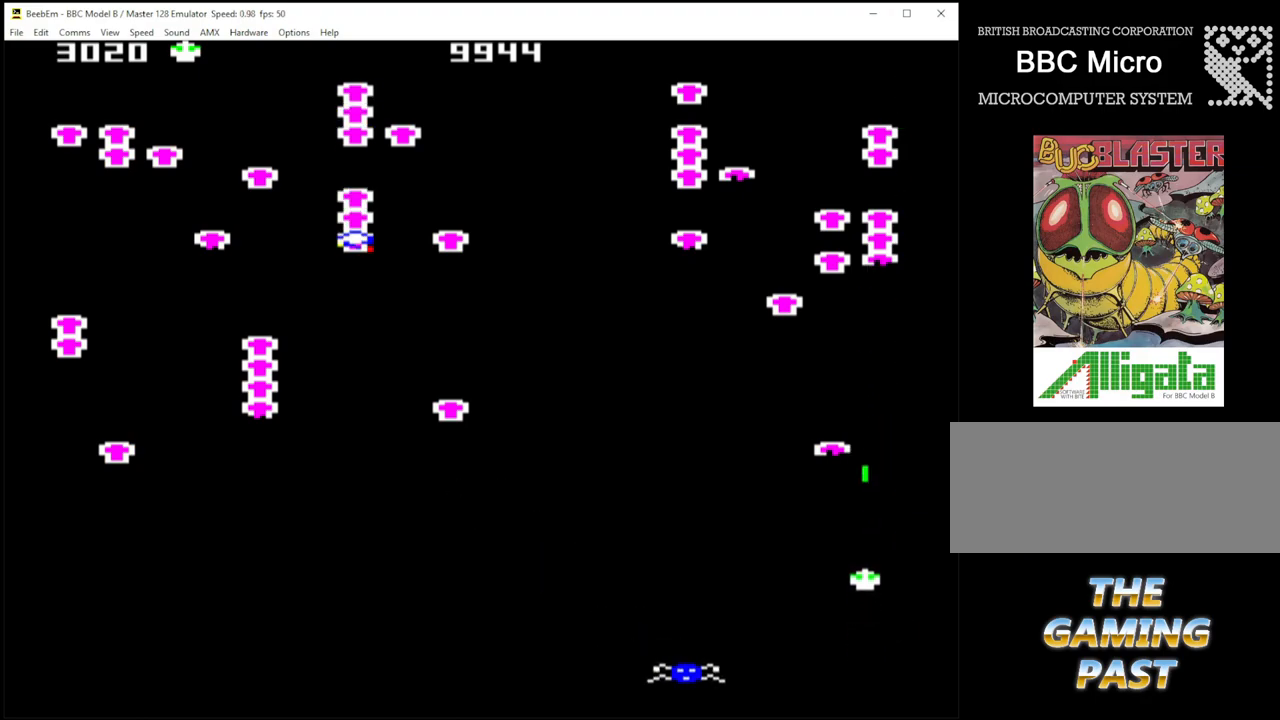
{"keys": ["quote", "shift_r"], "events": [[83, "quote", "up"], [133, "/", "down"], [367, "/", "up"], [467, "quote", "down"]]}
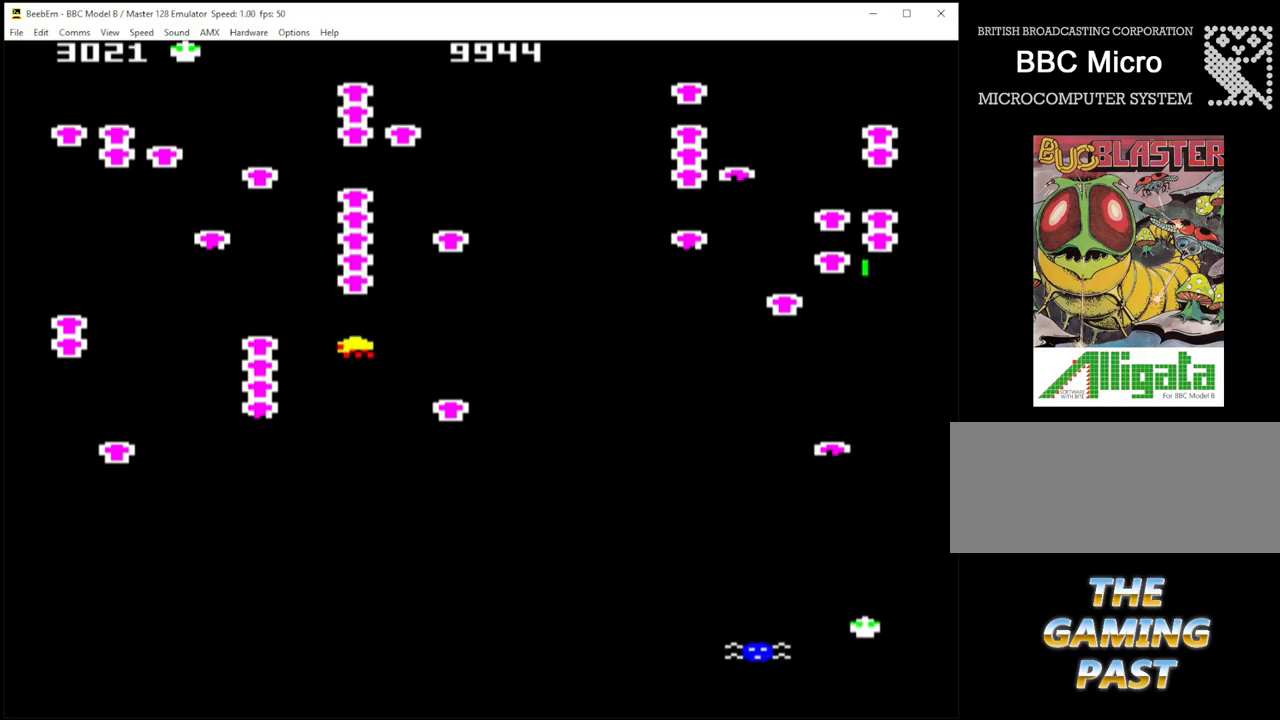
{"keys": ["quote", "shift_r", "z"], "events": [[233, "z", "down"]]}
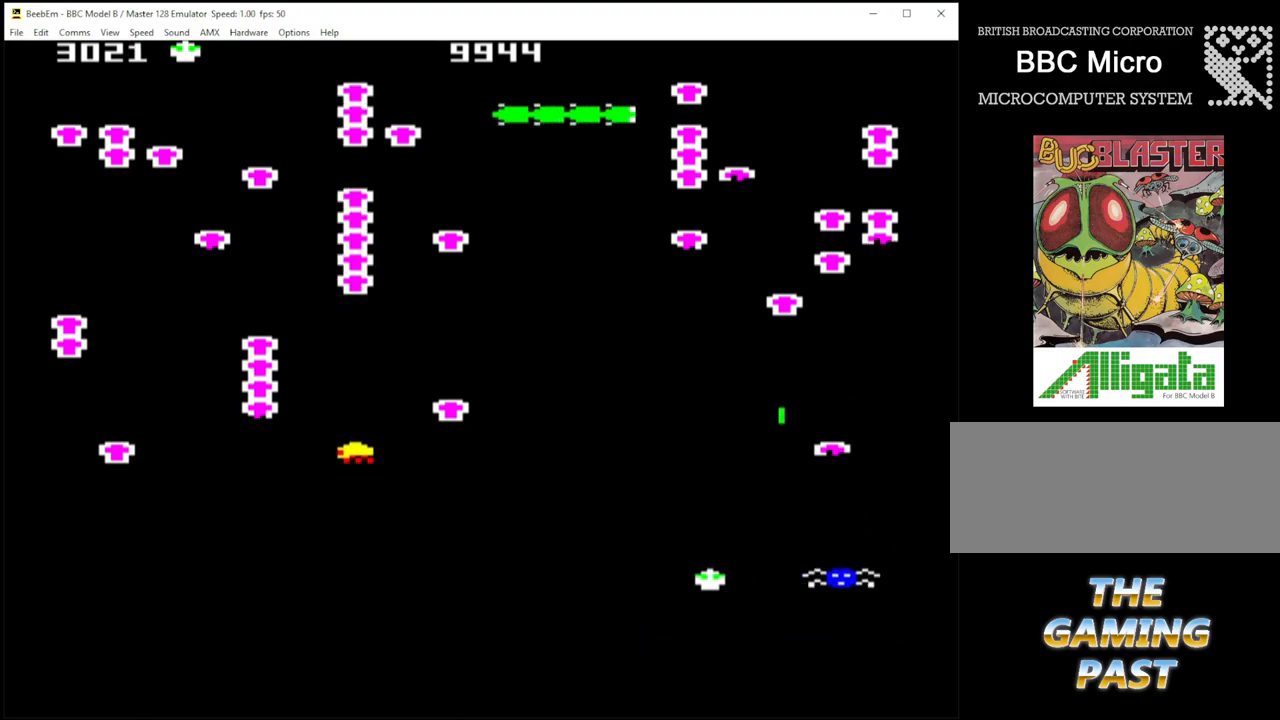
{"keys": ["/", "shift_r", "z"], "events": [[267, "quote", "up"], [300, "/", "down"]]}
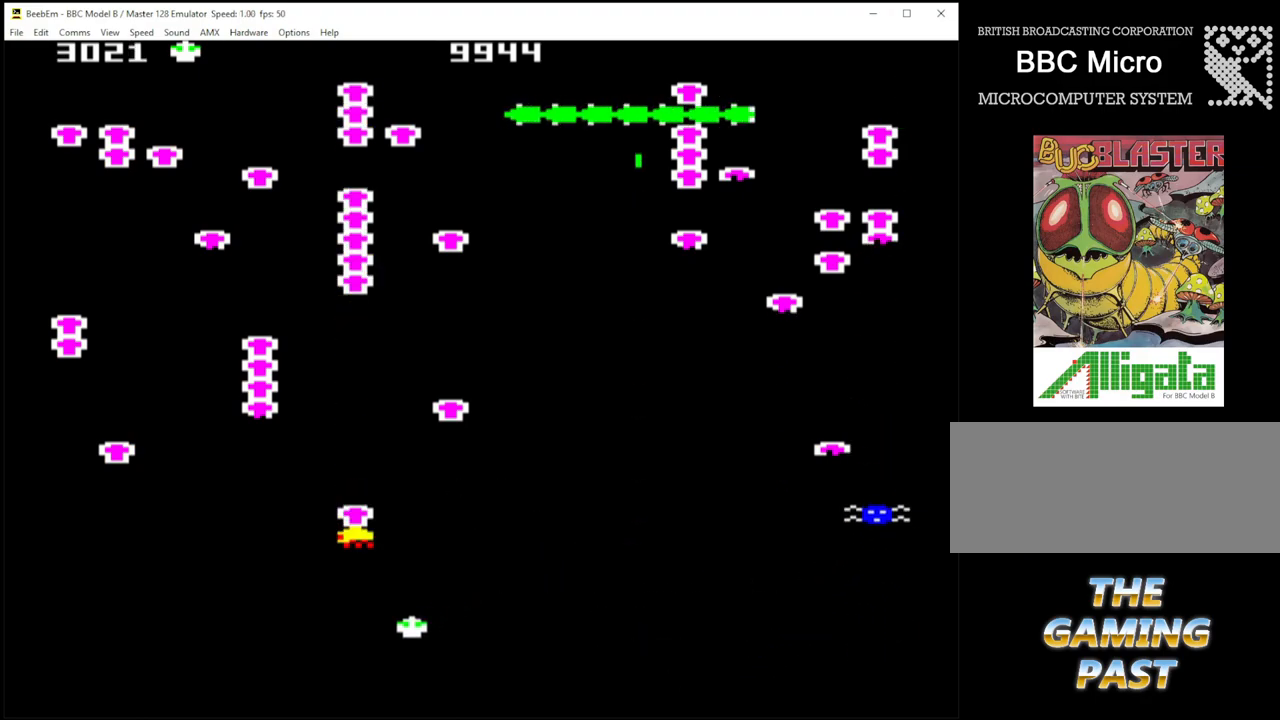
{"keys": ["d", "shift_r", "x"], "events": [[83, "/", "up"], [83, "z", "up"], [183, "d", "down"], [183, "x", "down"]]}
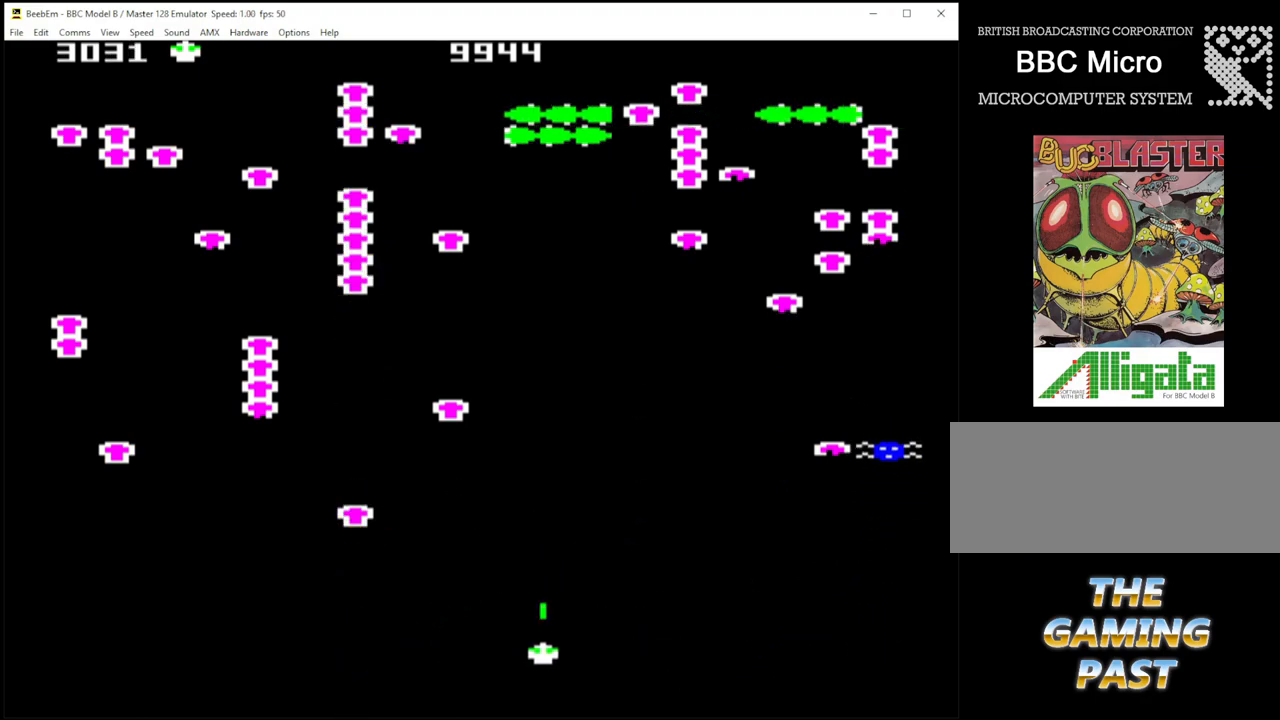
{"keys": ["shift_r"], "events": [[50, "d", "up"], [100, "x", "up"], [150, "z", "down"], [433, "z", "up"]]}